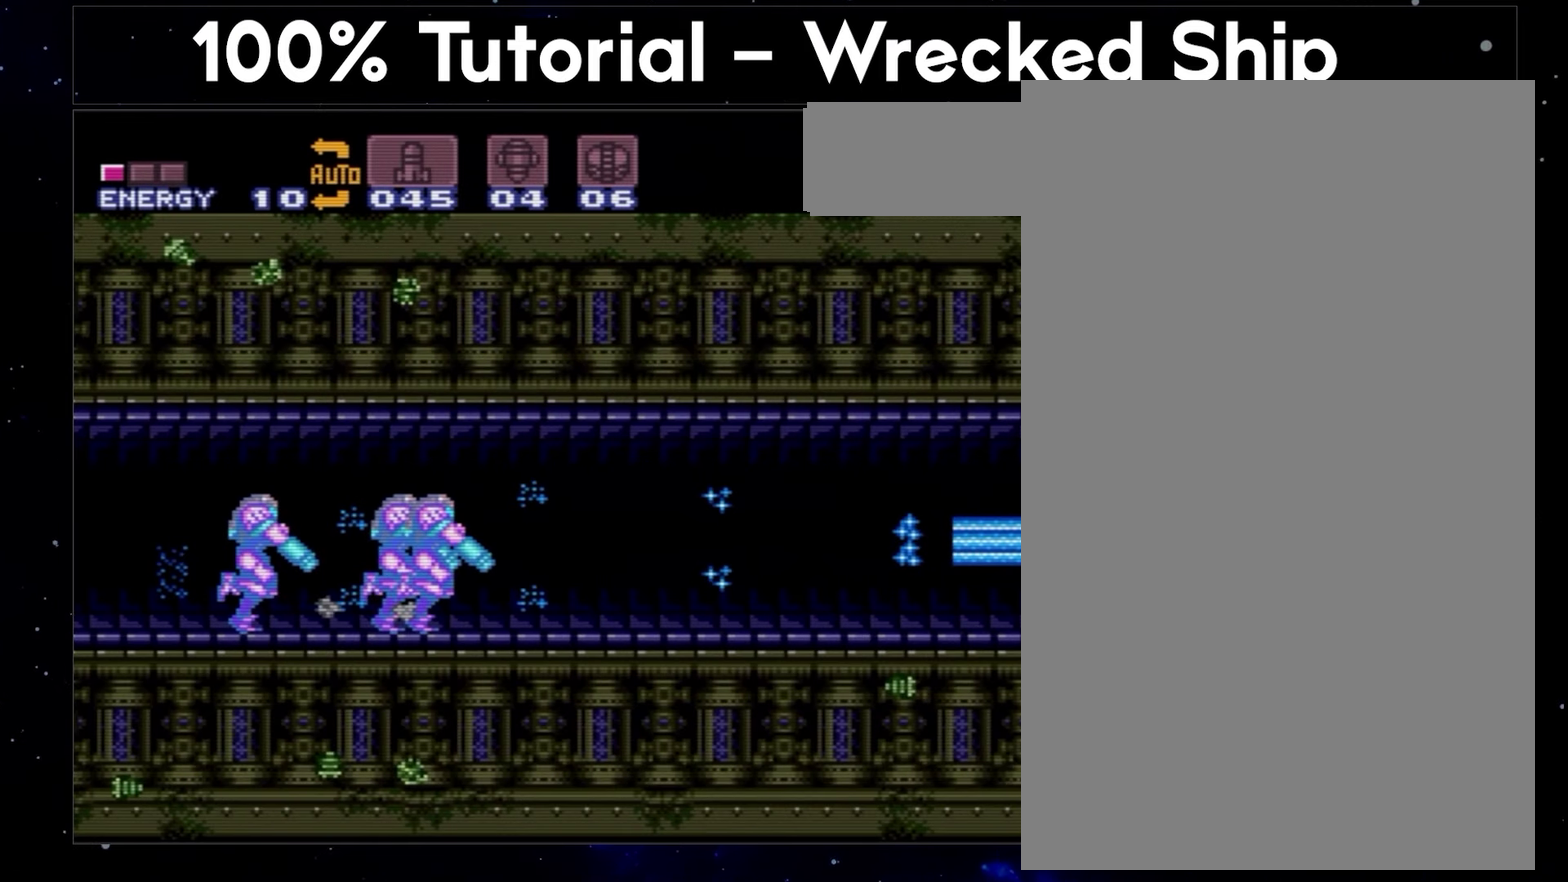
Gameplay with a controller (Nintendo layout); each line is a JSON object with the inputs held at the frame after it. "events" lists button and stick changes between this image and that frame as [ms after this image, input, new state], when the widget could be followed in between. Not read: L1 L3 R3.
{"buttons": ["A", "DPAD_RIGHT"], "events": []}
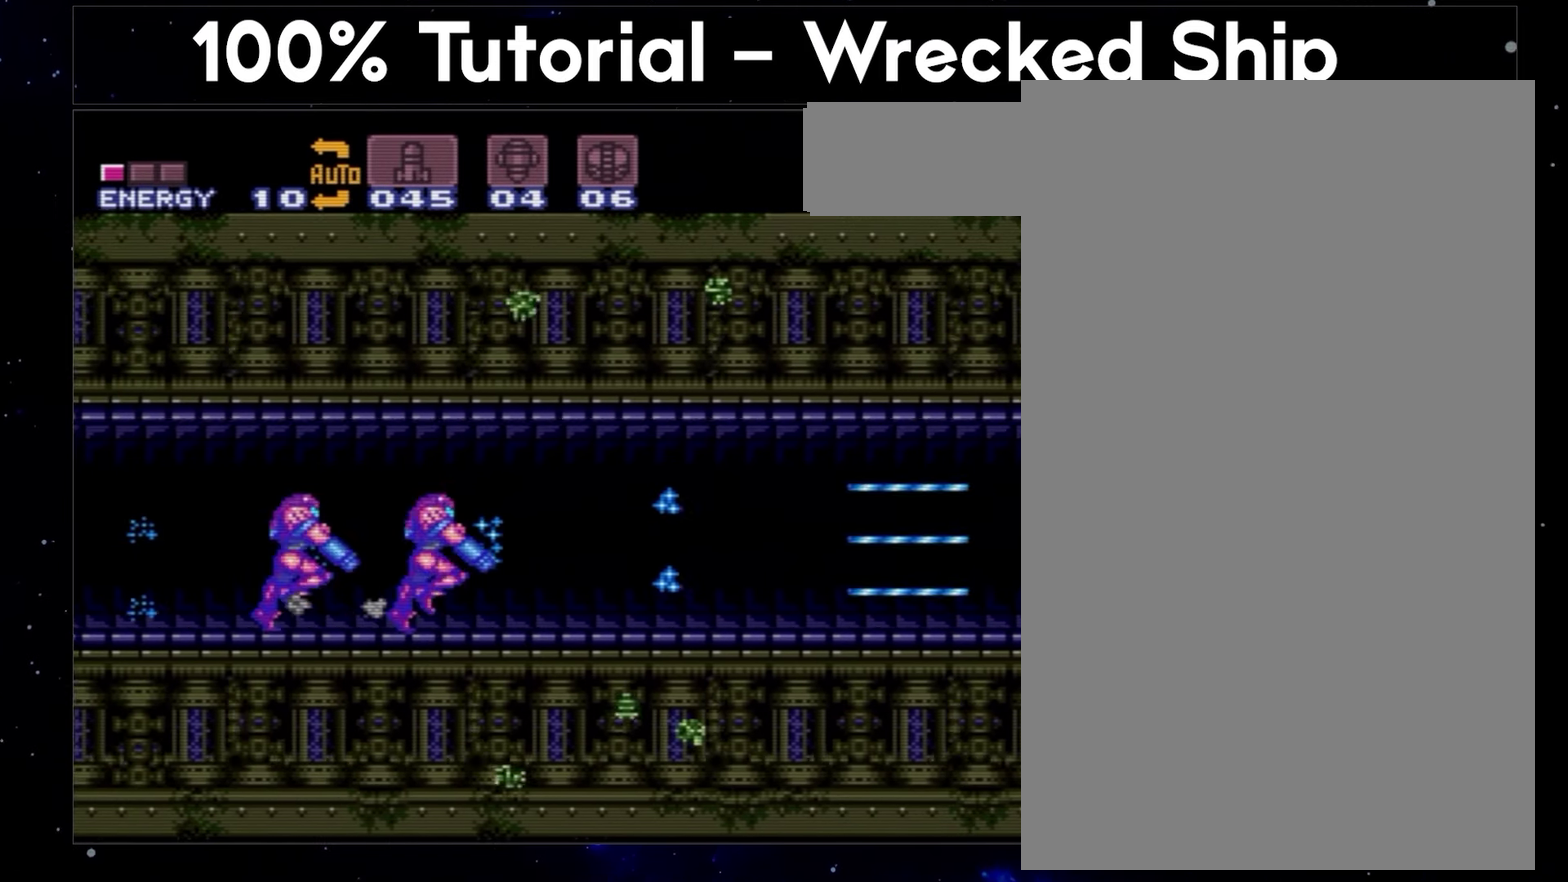
{"buttons": ["A", "DPAD_RIGHT"], "events": []}
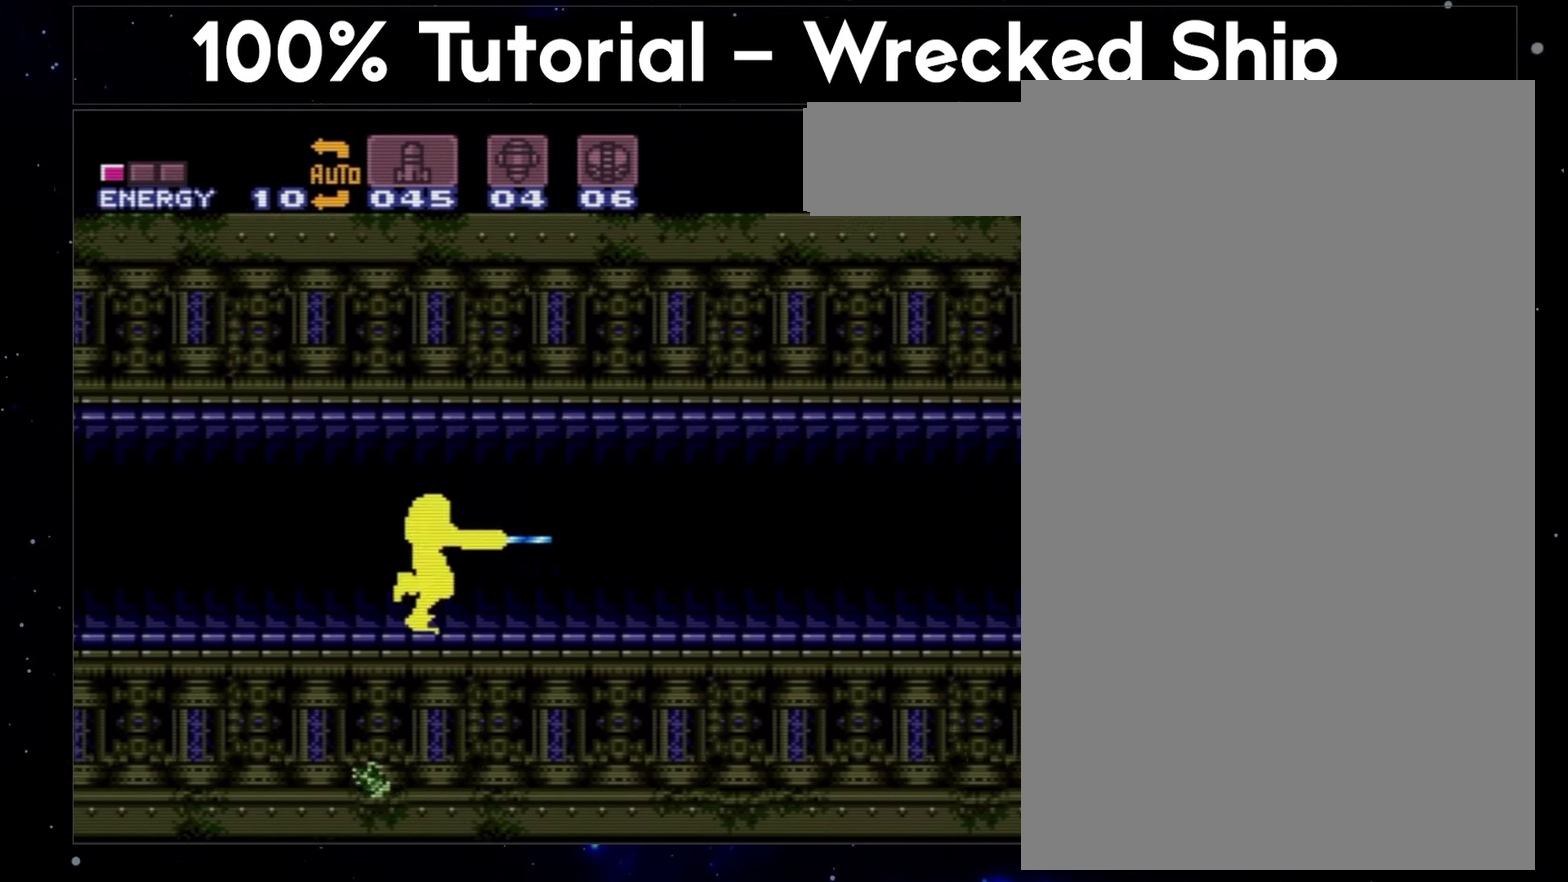
{"buttons": ["A", "Y", "DPAD_RIGHT"], "events": [[83, "Y", "down"]]}
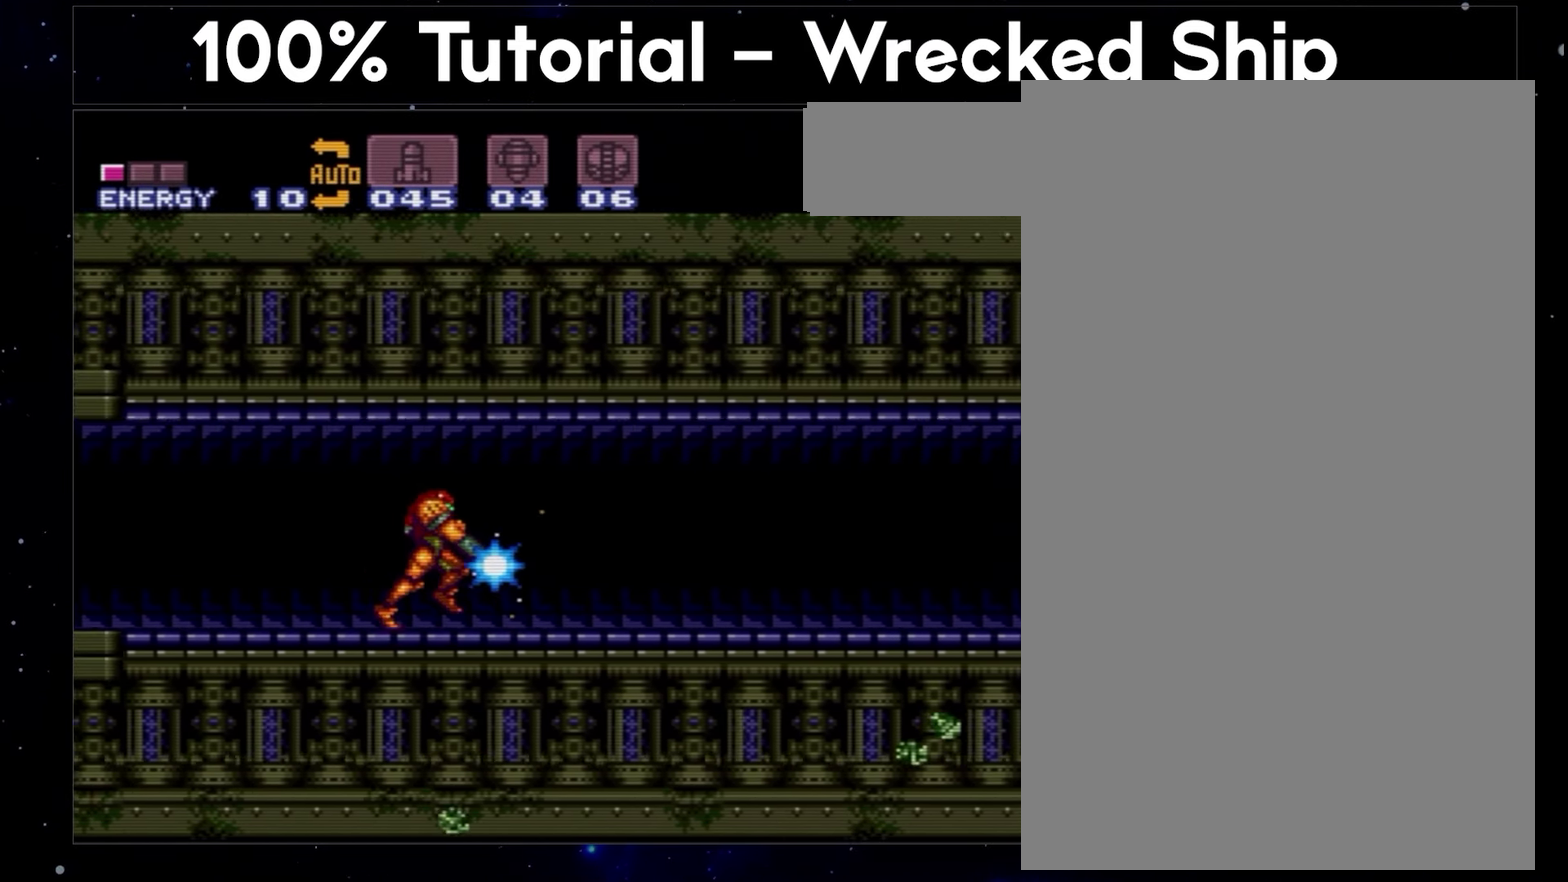
{"buttons": ["A", "Y", "DPAD_RIGHT"], "events": []}
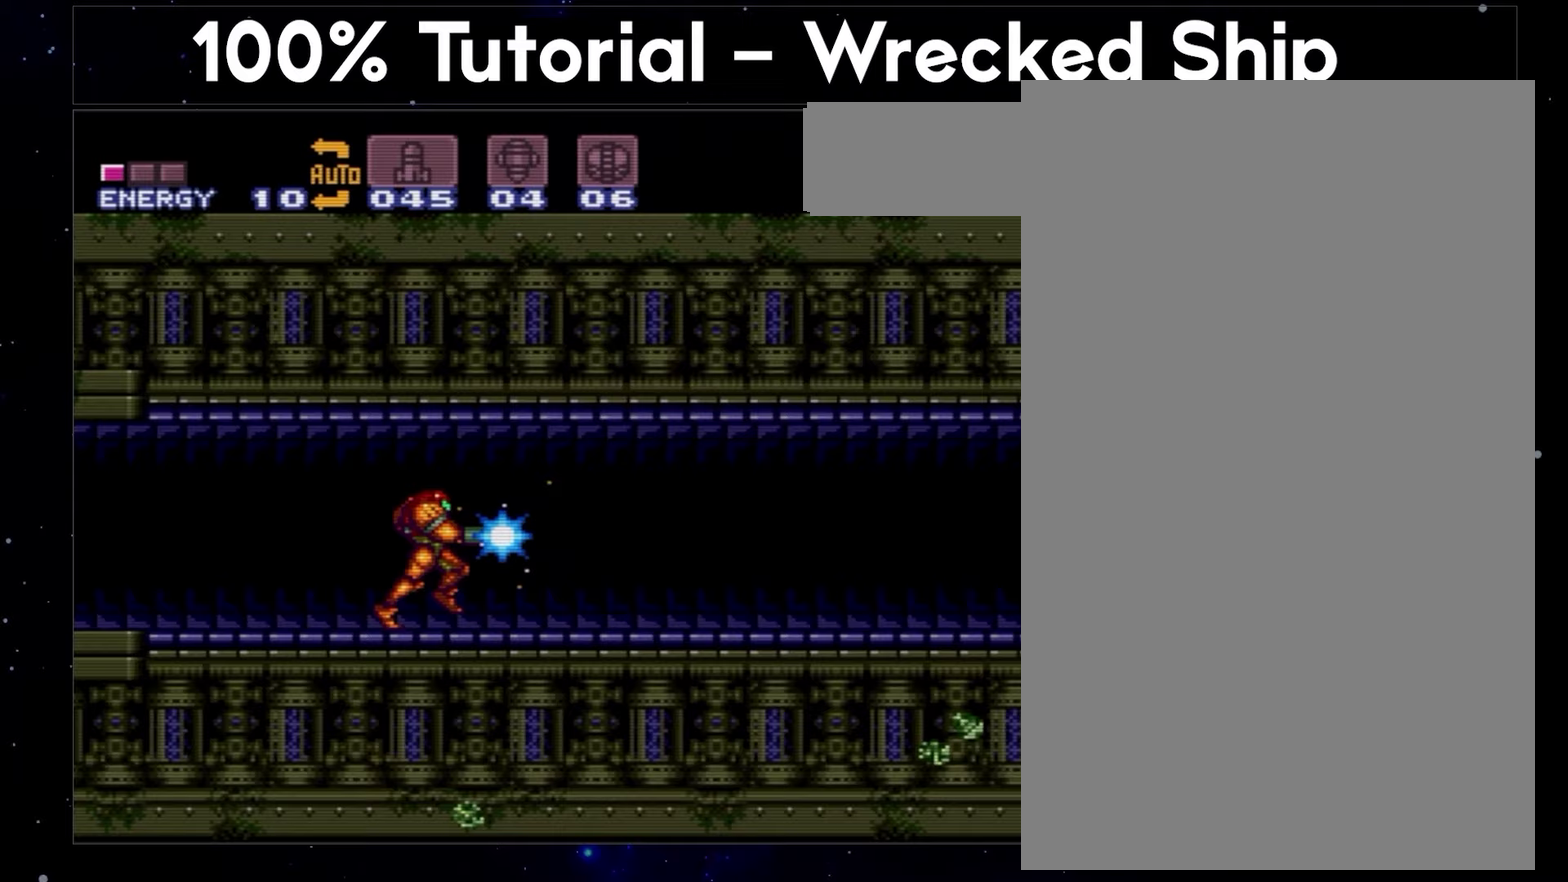
{"buttons": ["A", "Y", "DPAD_RIGHT"], "events": []}
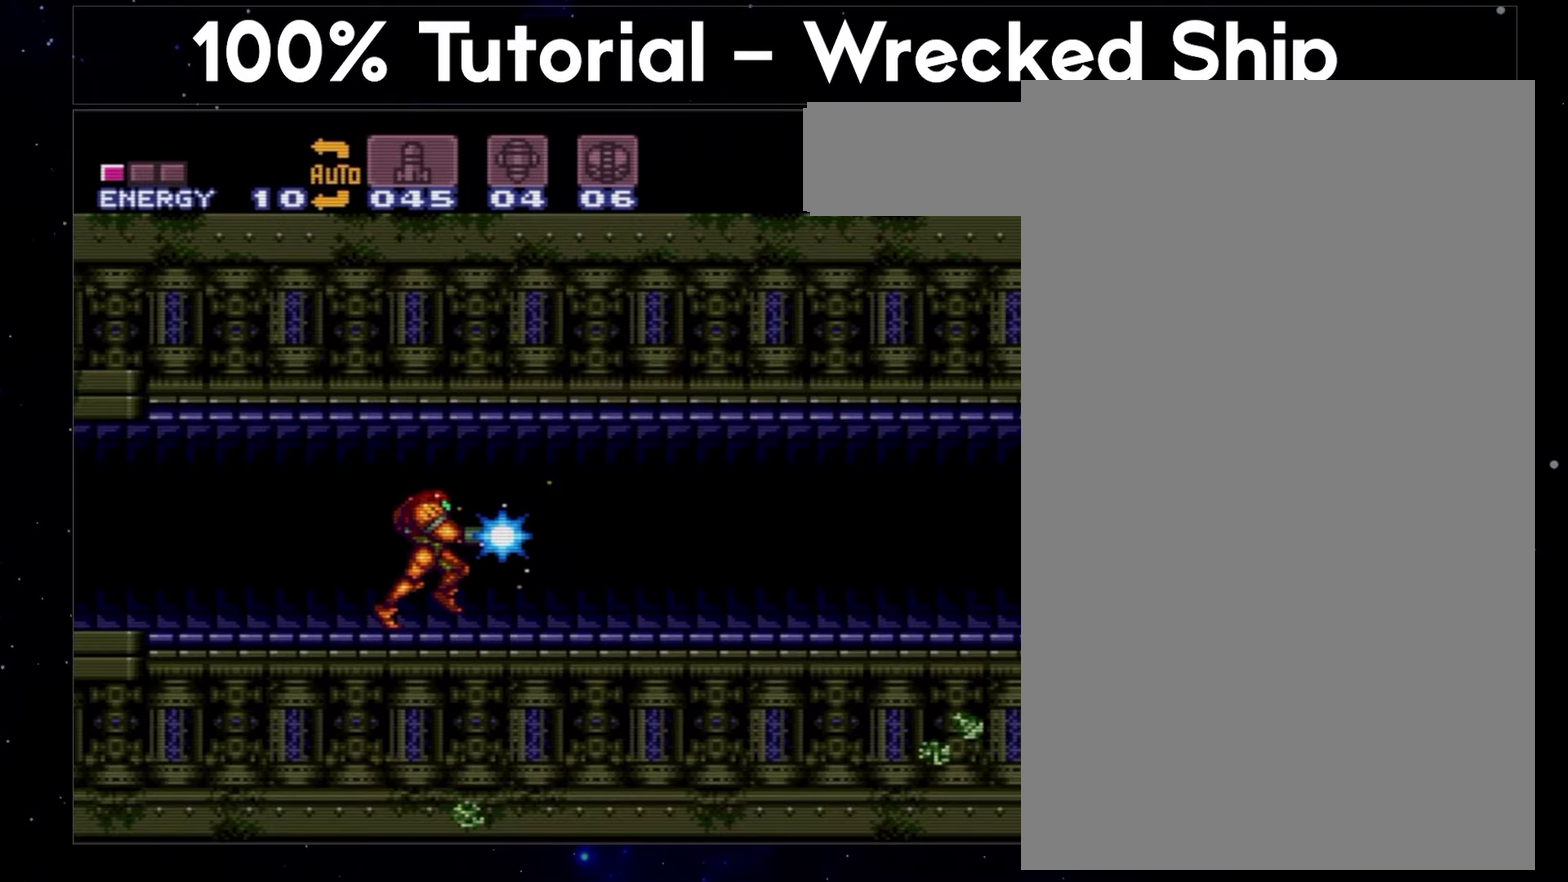
{"buttons": ["A", "Y", "DPAD_RIGHT"], "events": []}
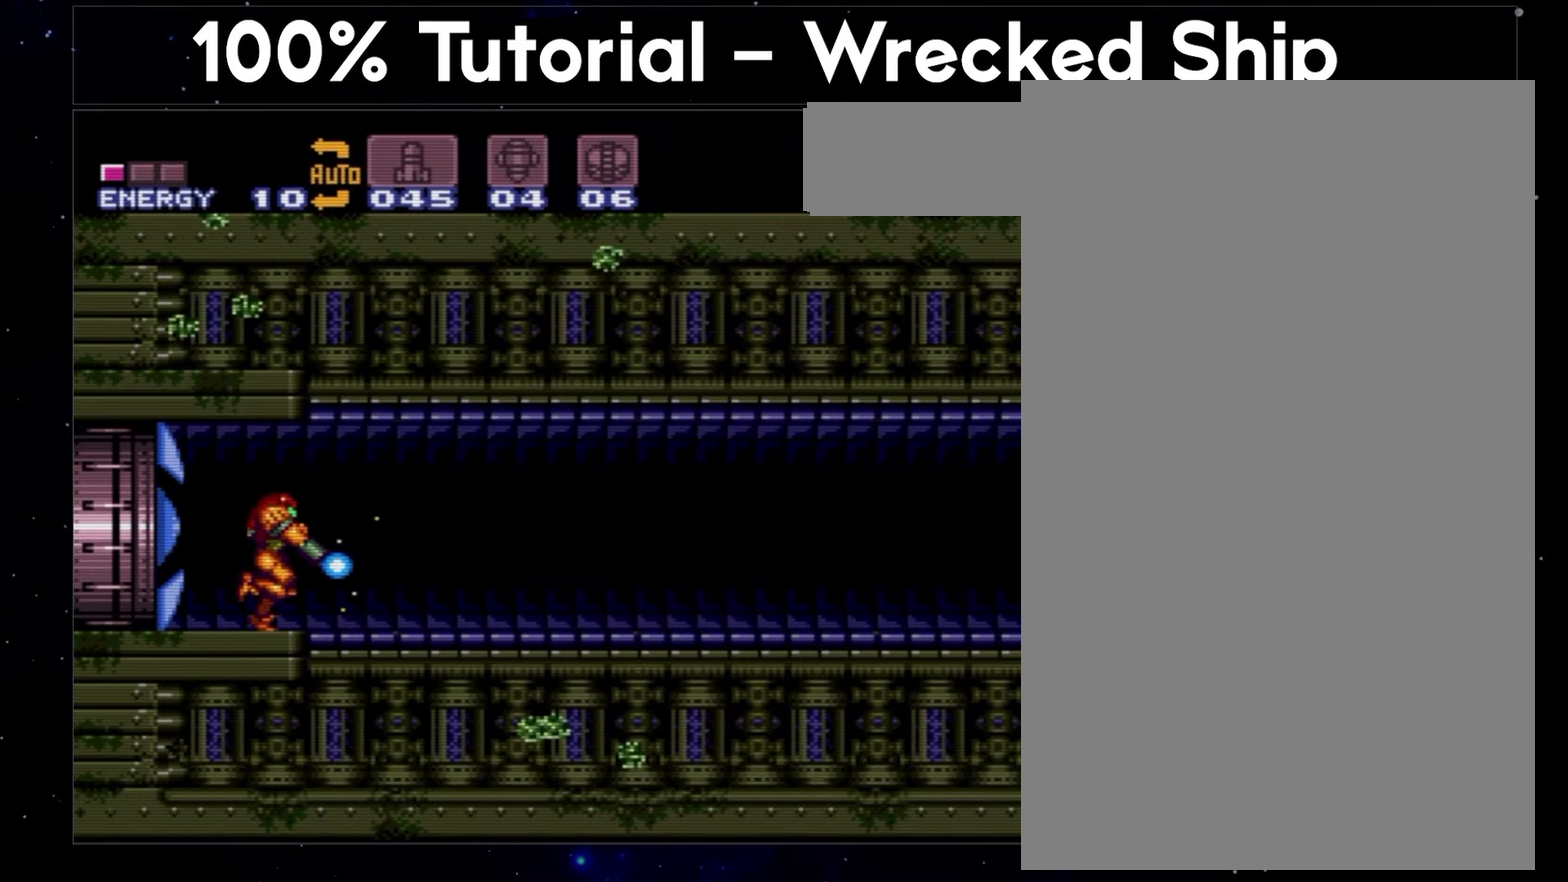
{"buttons": ["A", "Y", "DPAD_RIGHT"], "events": []}
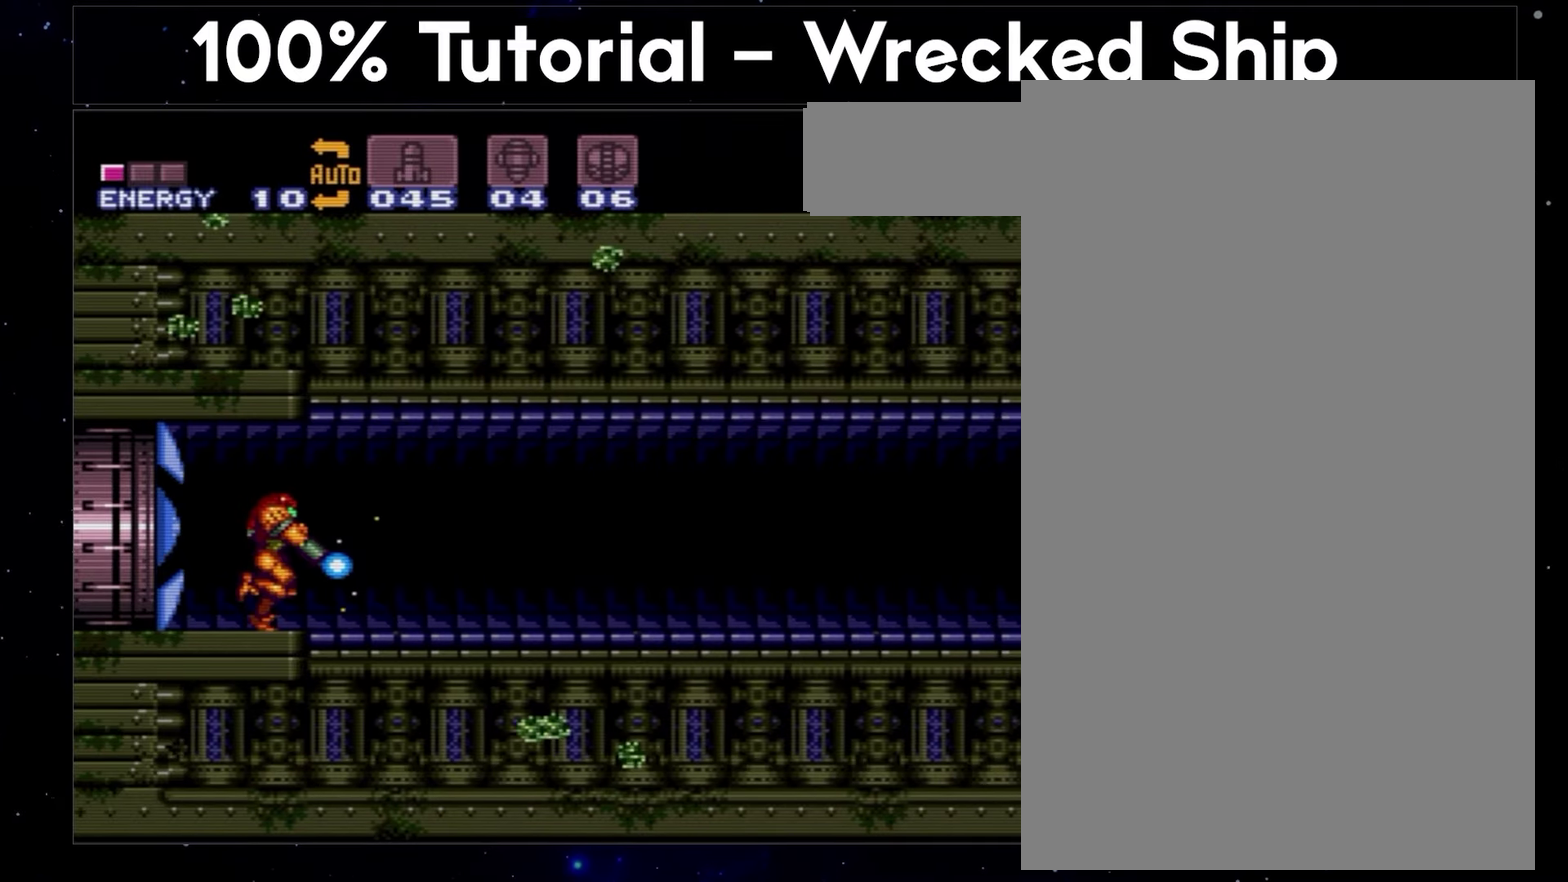
{"buttons": ["A", "Y", "DPAD_RIGHT"], "events": []}
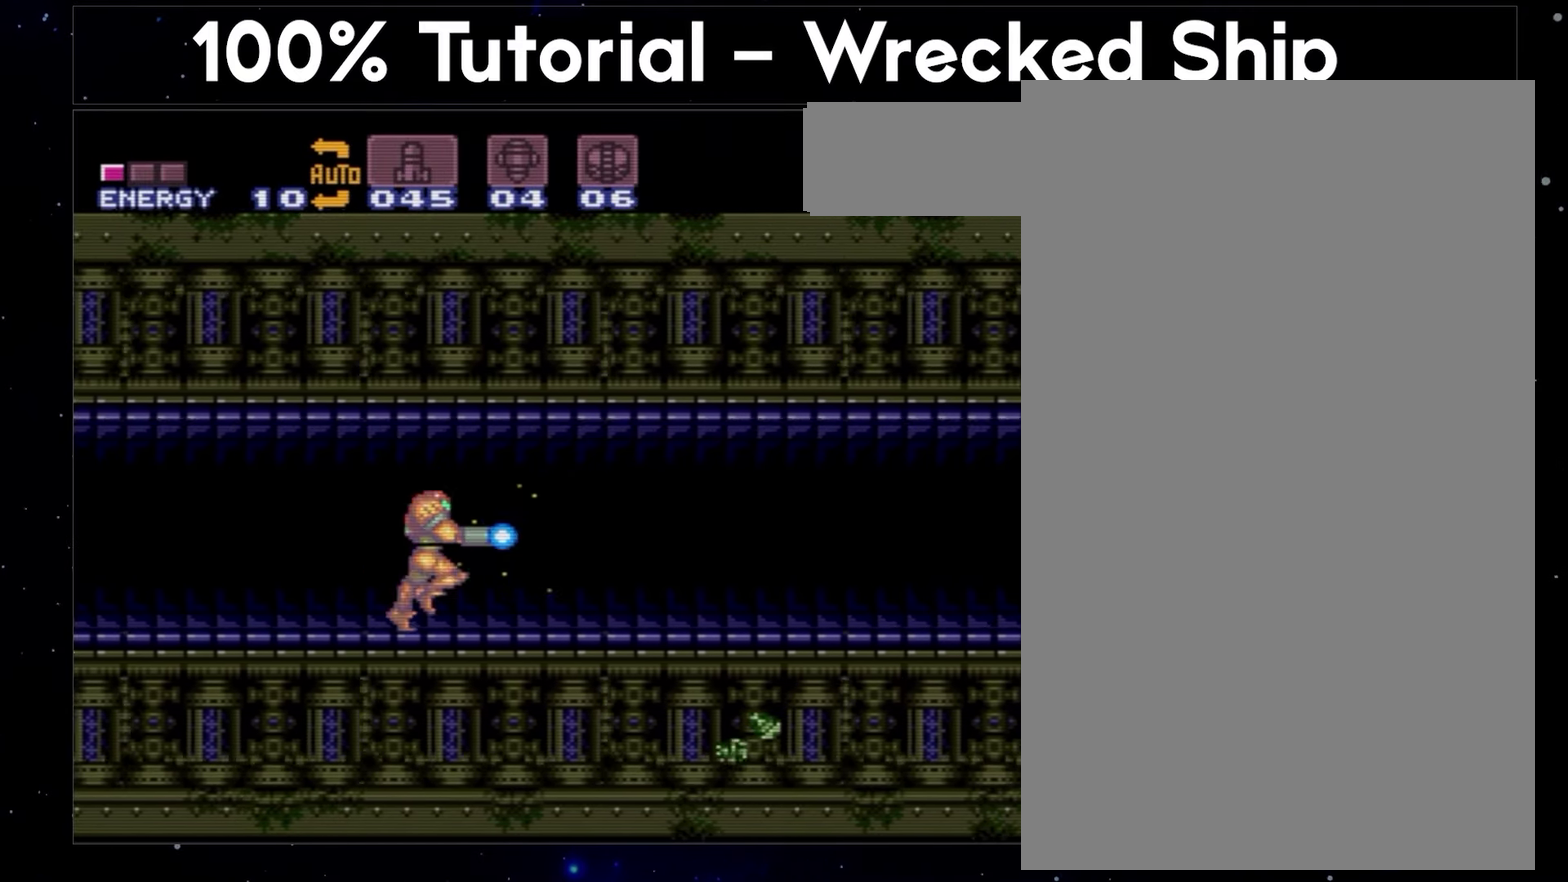
{"buttons": ["A", "DPAD_RIGHT"], "events": [[283, "Y", "up"]]}
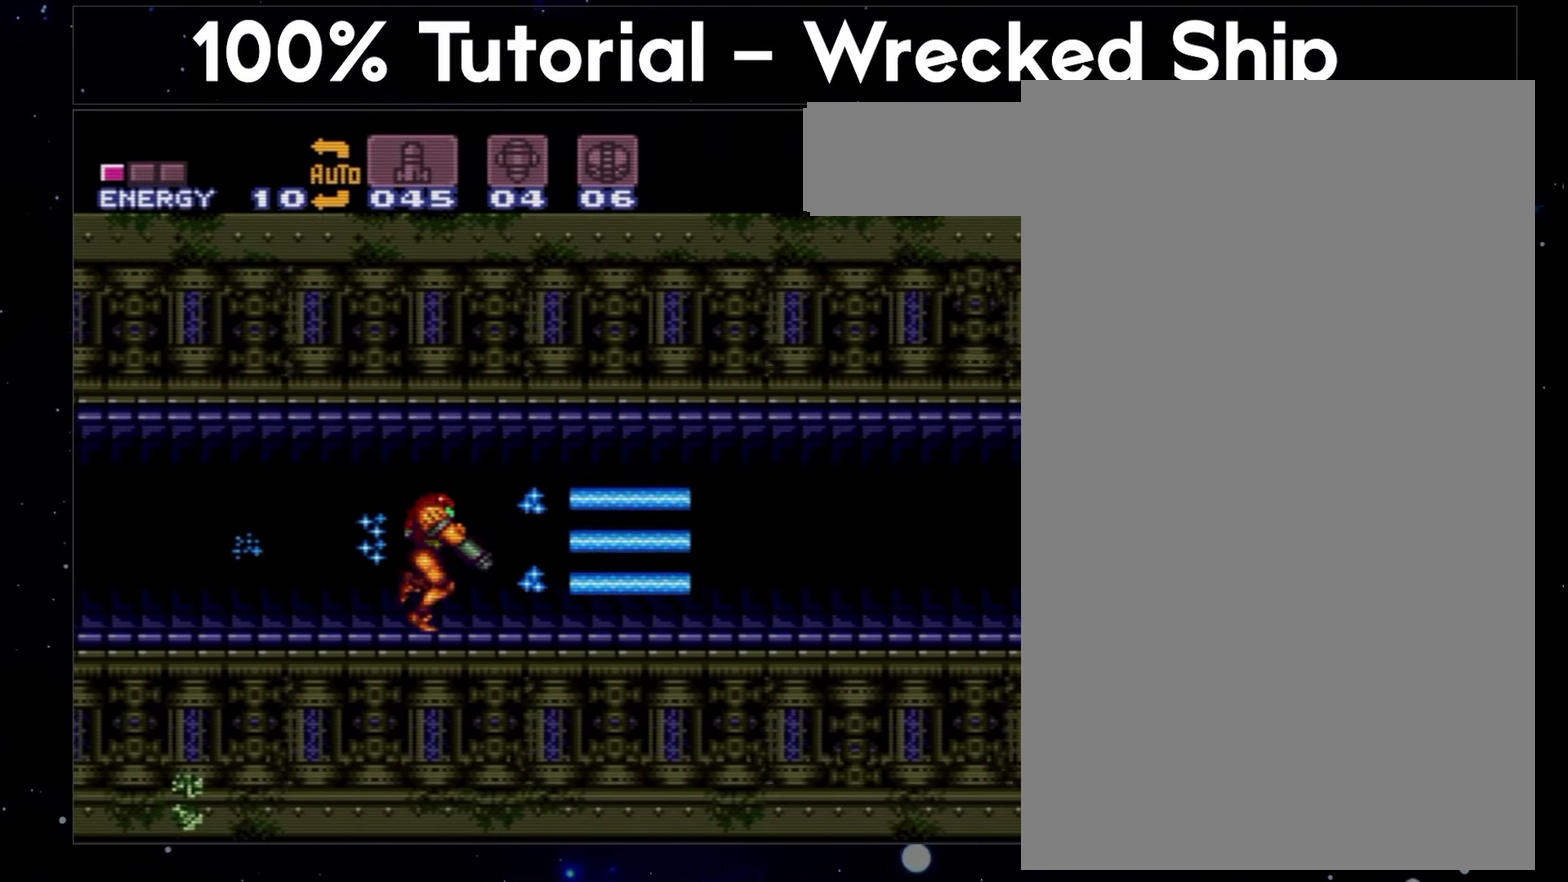
{"buttons": ["A", "DPAD_RIGHT"], "events": []}
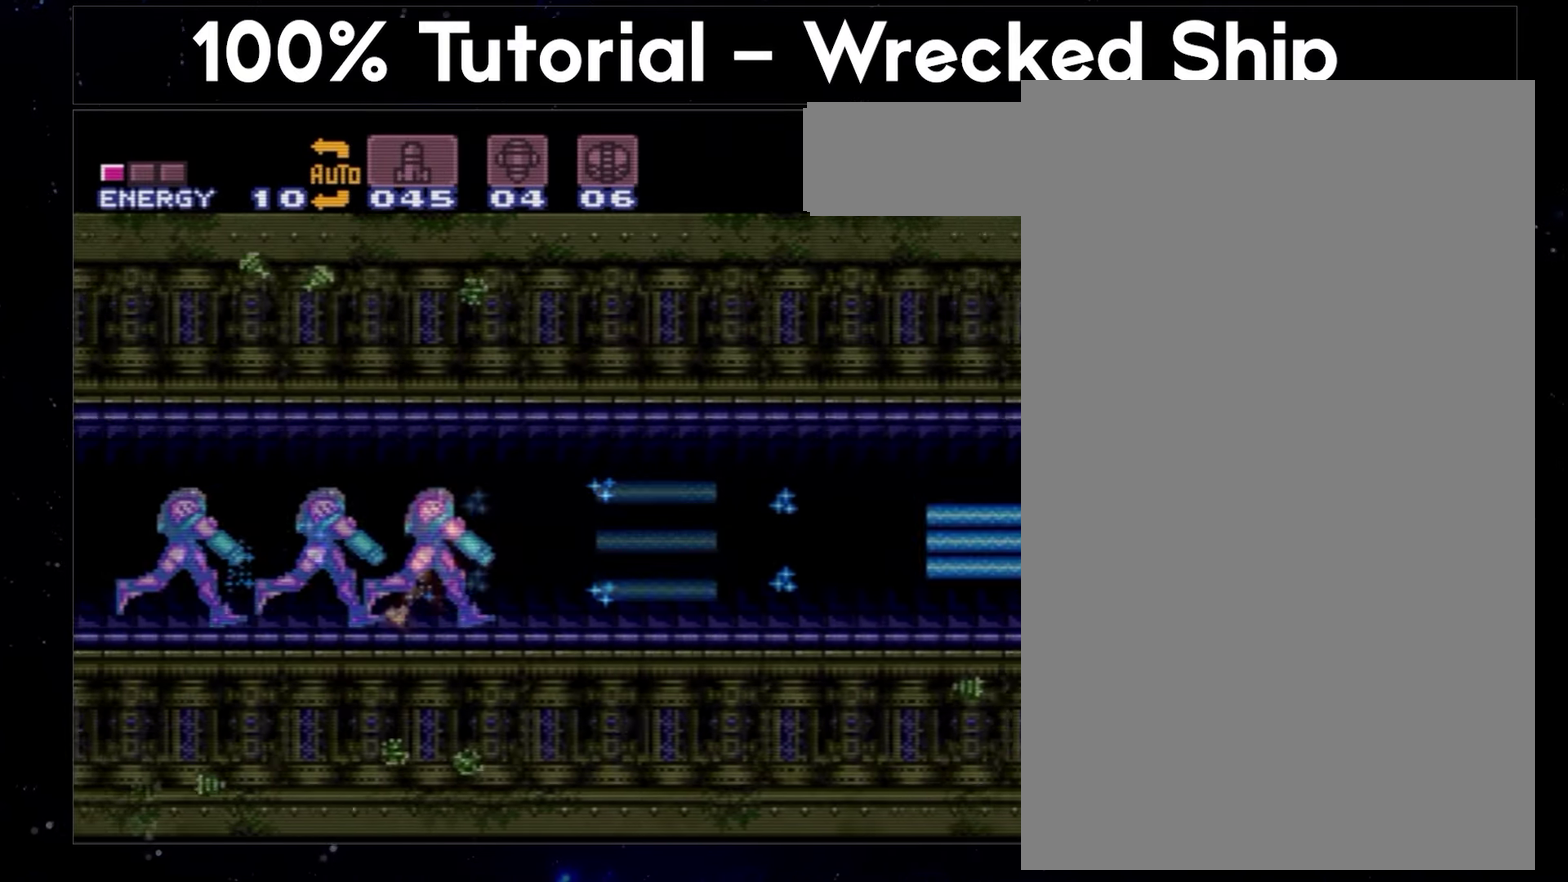
{"buttons": ["A", "DPAD_RIGHT"], "events": []}
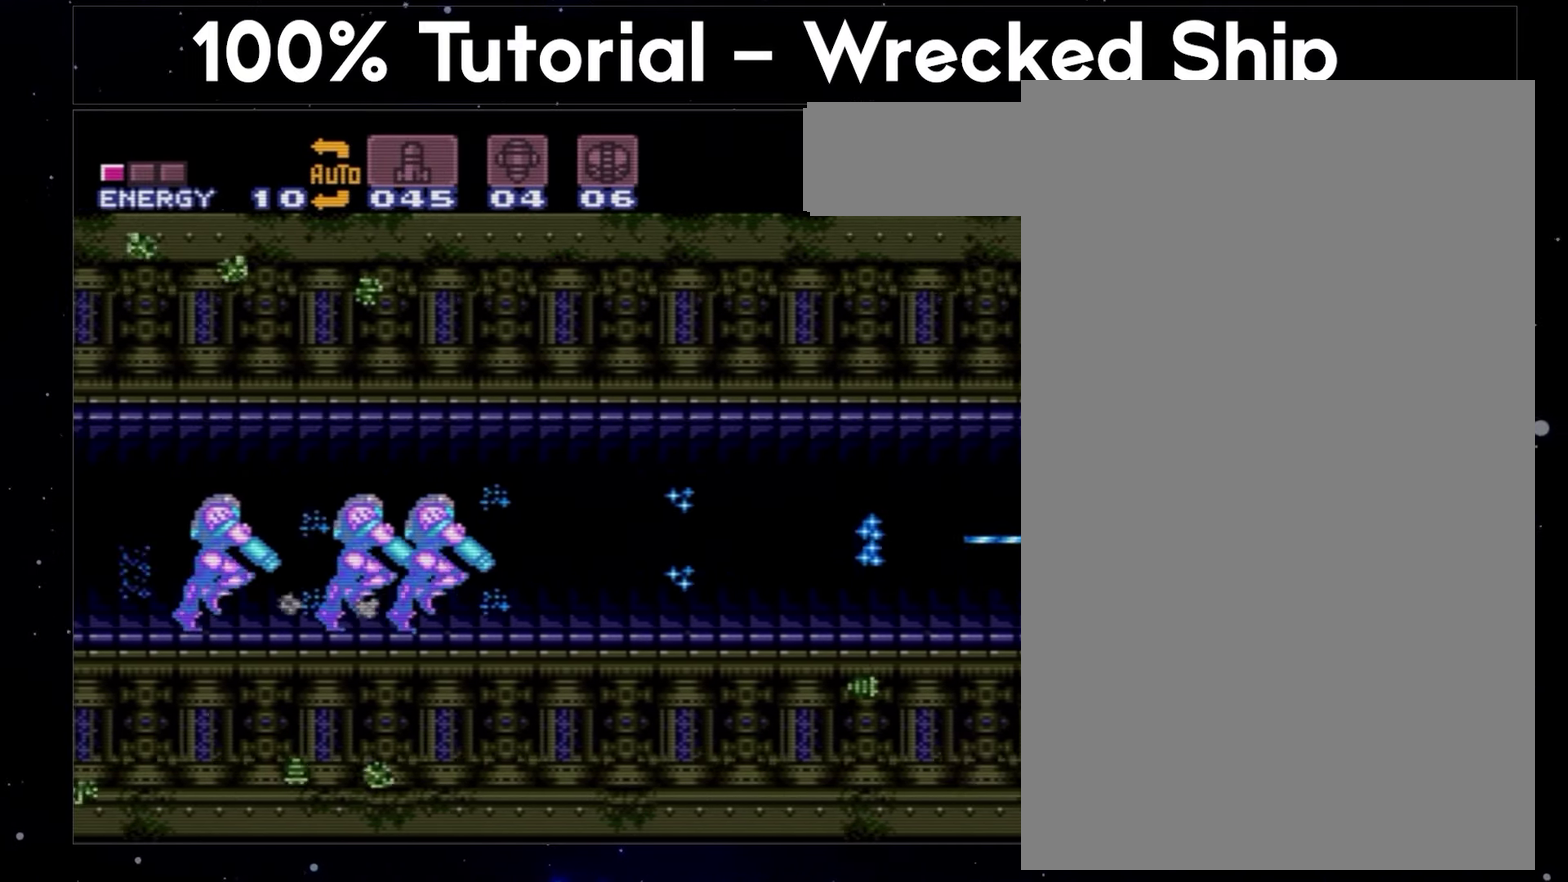
{"buttons": ["A", "DPAD_RIGHT"], "events": []}
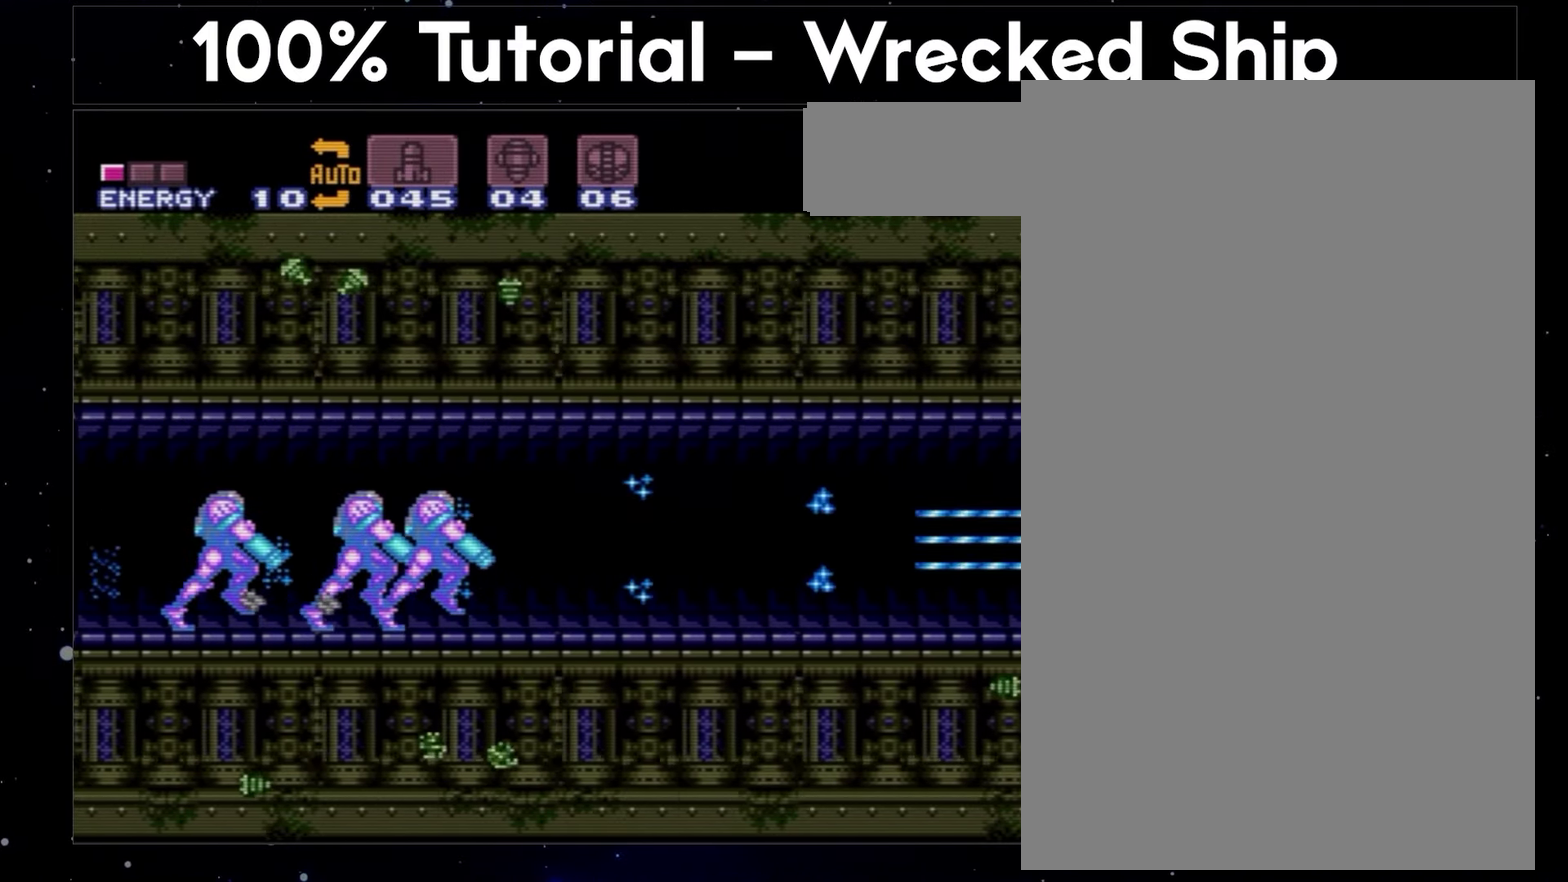
{"buttons": ["A", "DPAD_RIGHT"], "events": []}
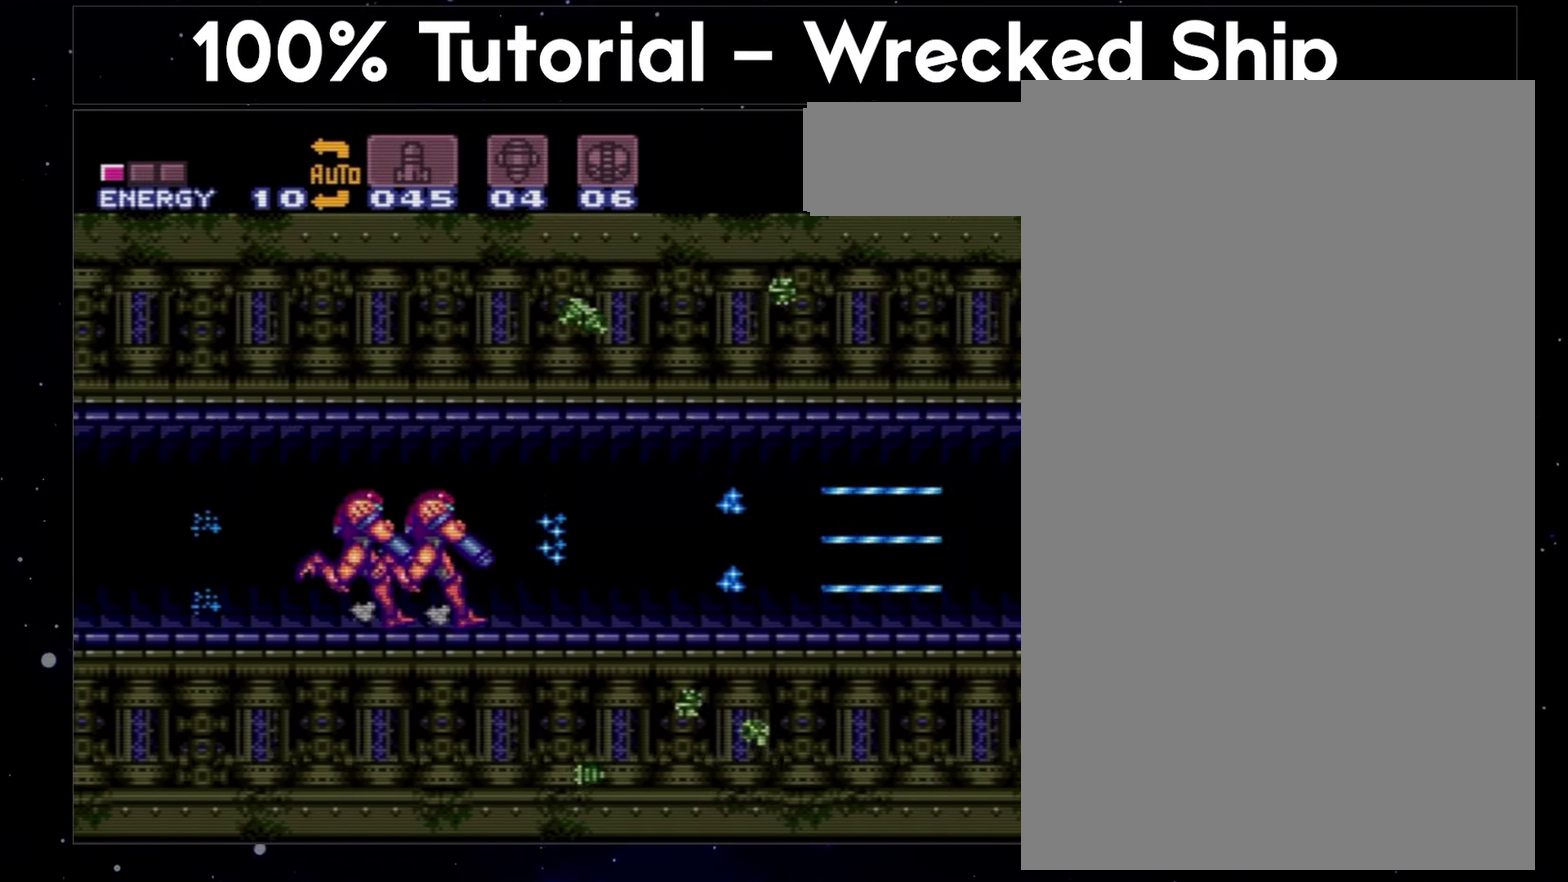
{"buttons": ["A", "DPAD_RIGHT"], "events": []}
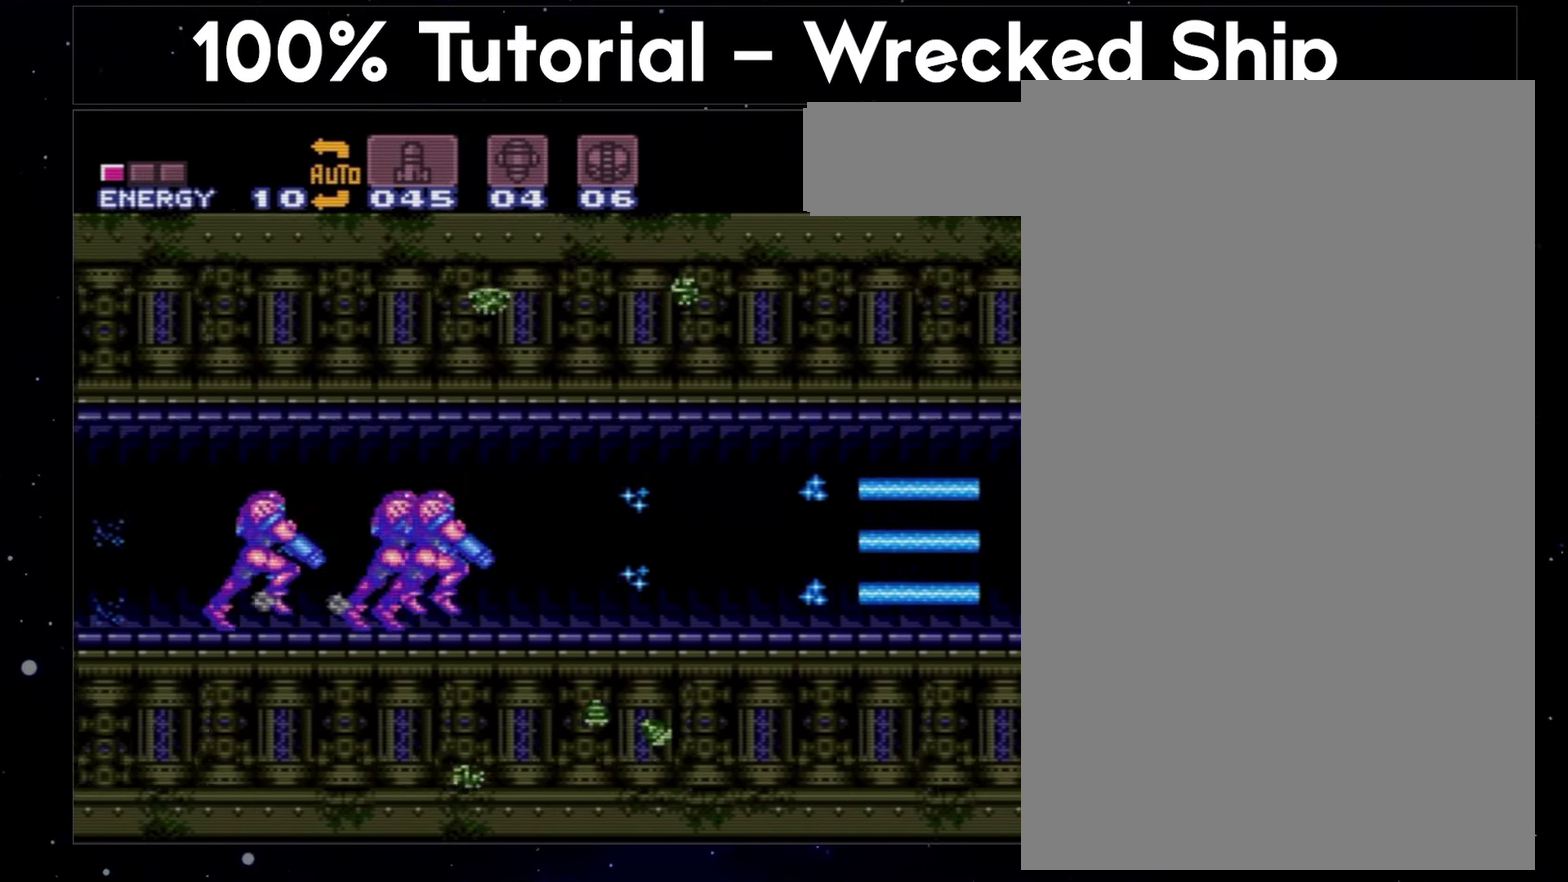
{"buttons": ["A", "DPAD_RIGHT"], "events": []}
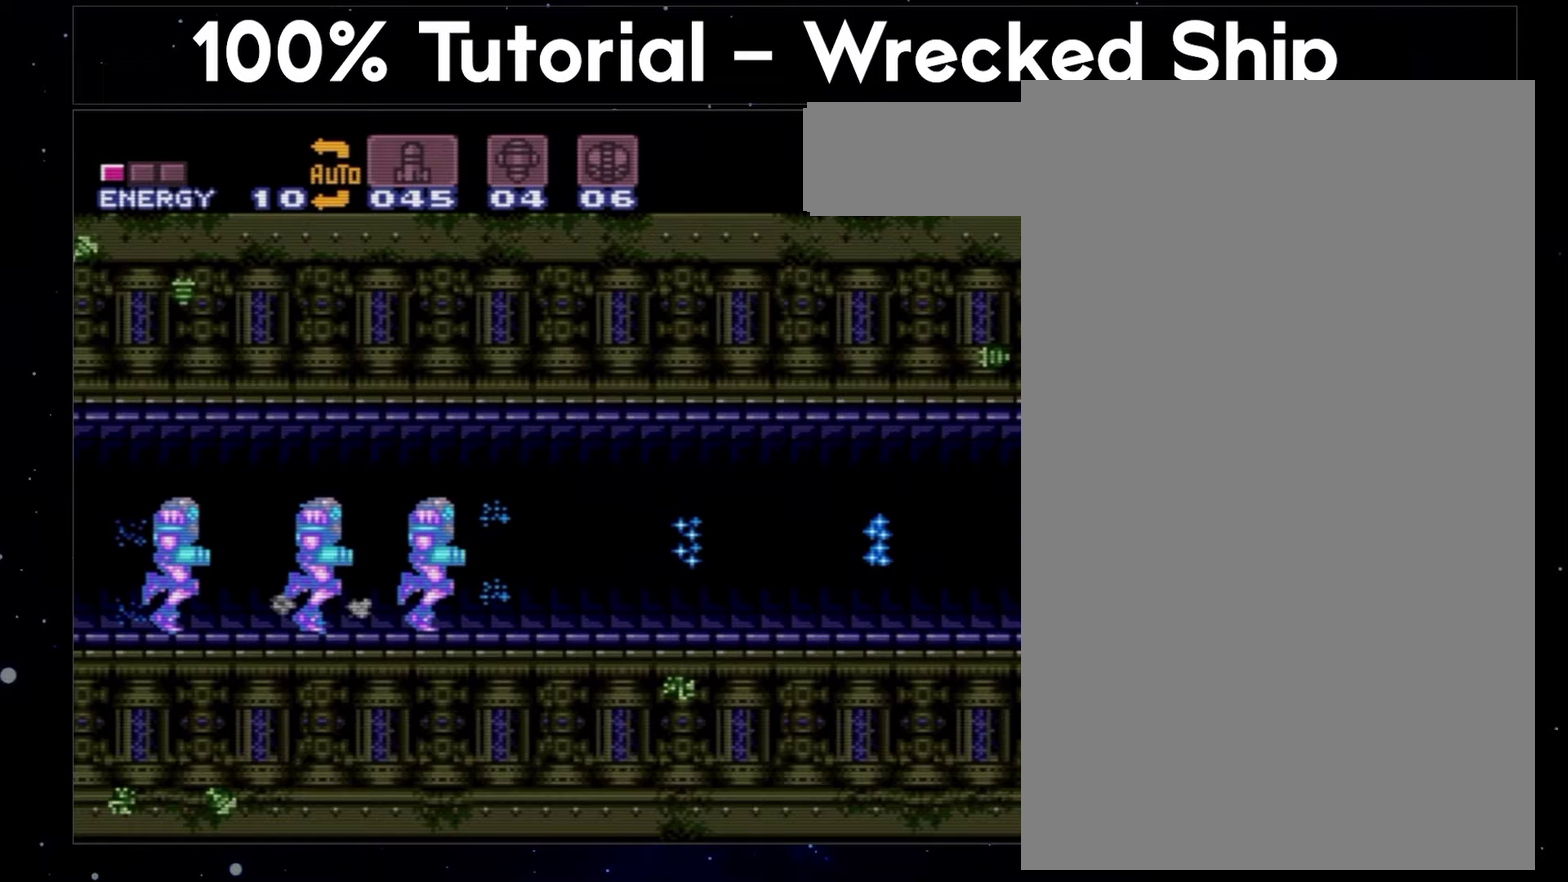
{"buttons": ["A", "DPAD_RIGHT"], "events": []}
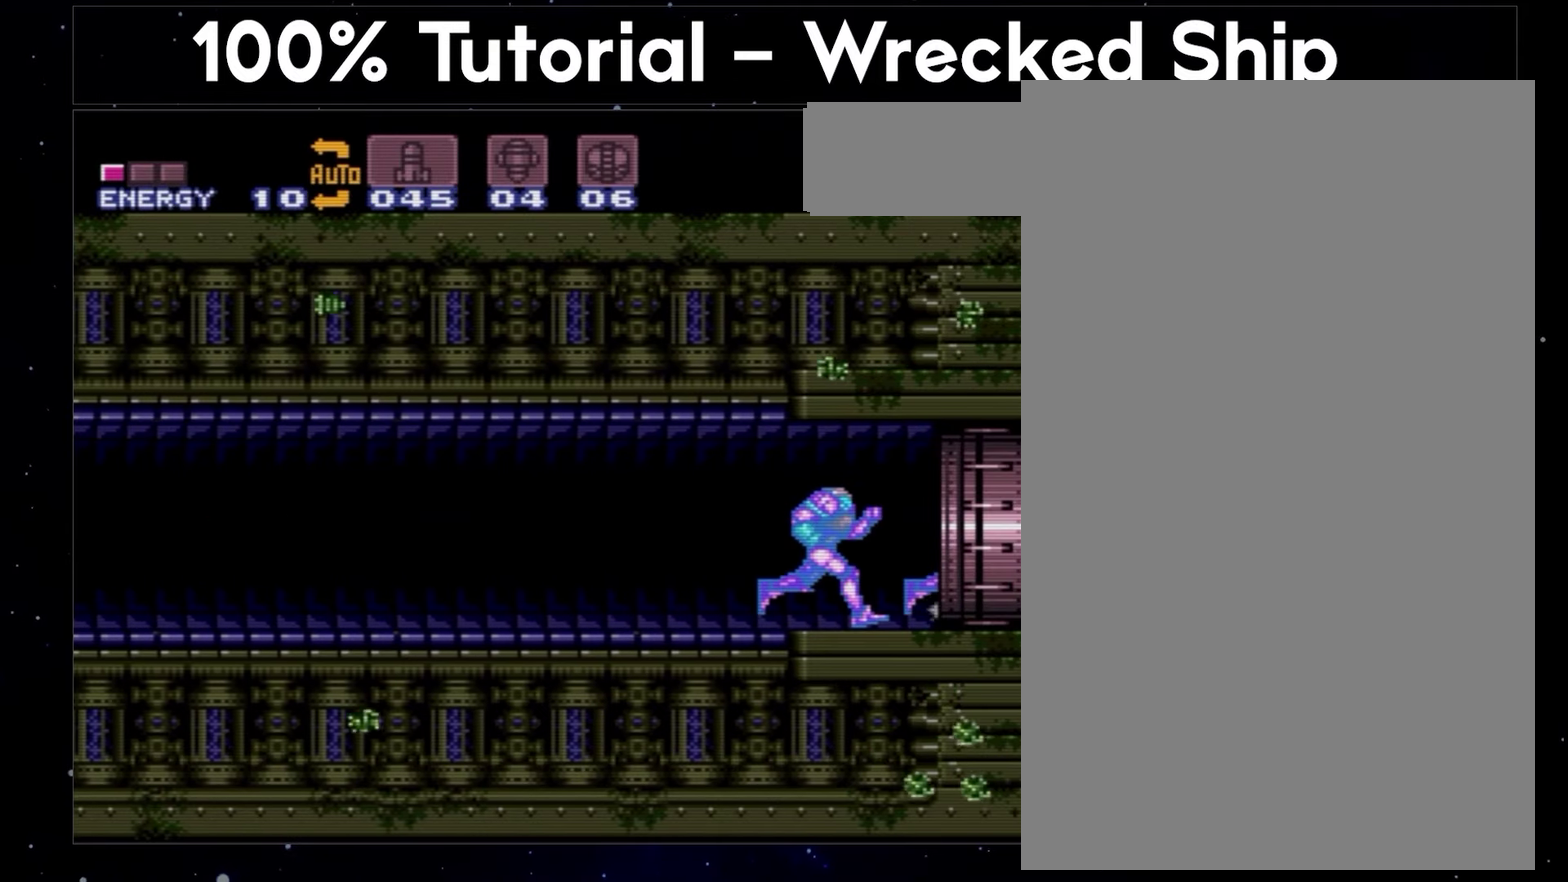
{"buttons": ["A", "DPAD_RIGHT"], "events": []}
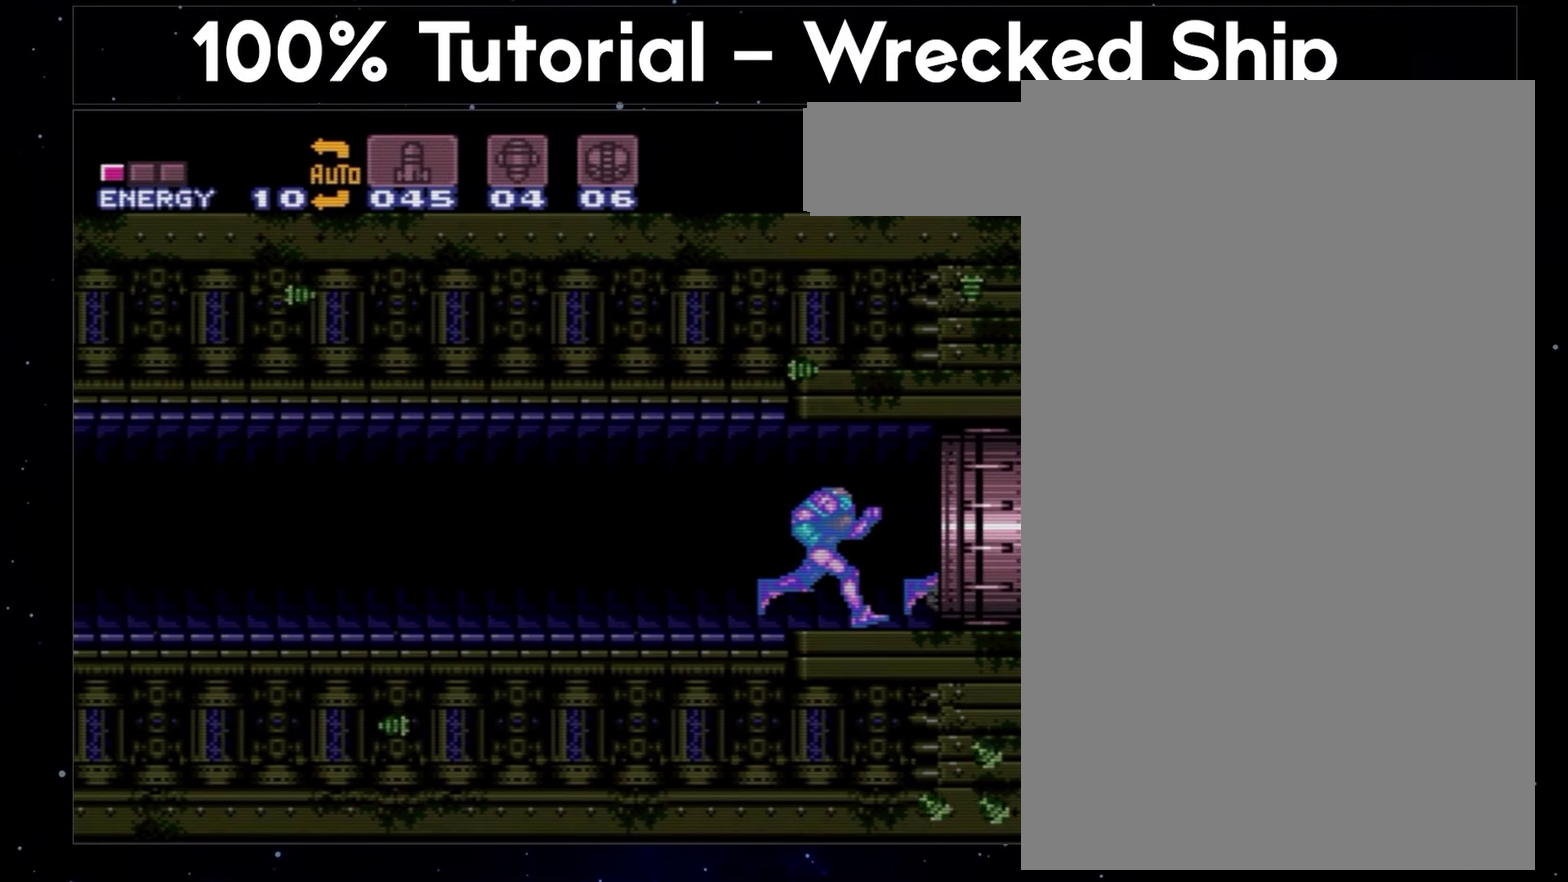
{"buttons": ["A", "DPAD_RIGHT"], "events": []}
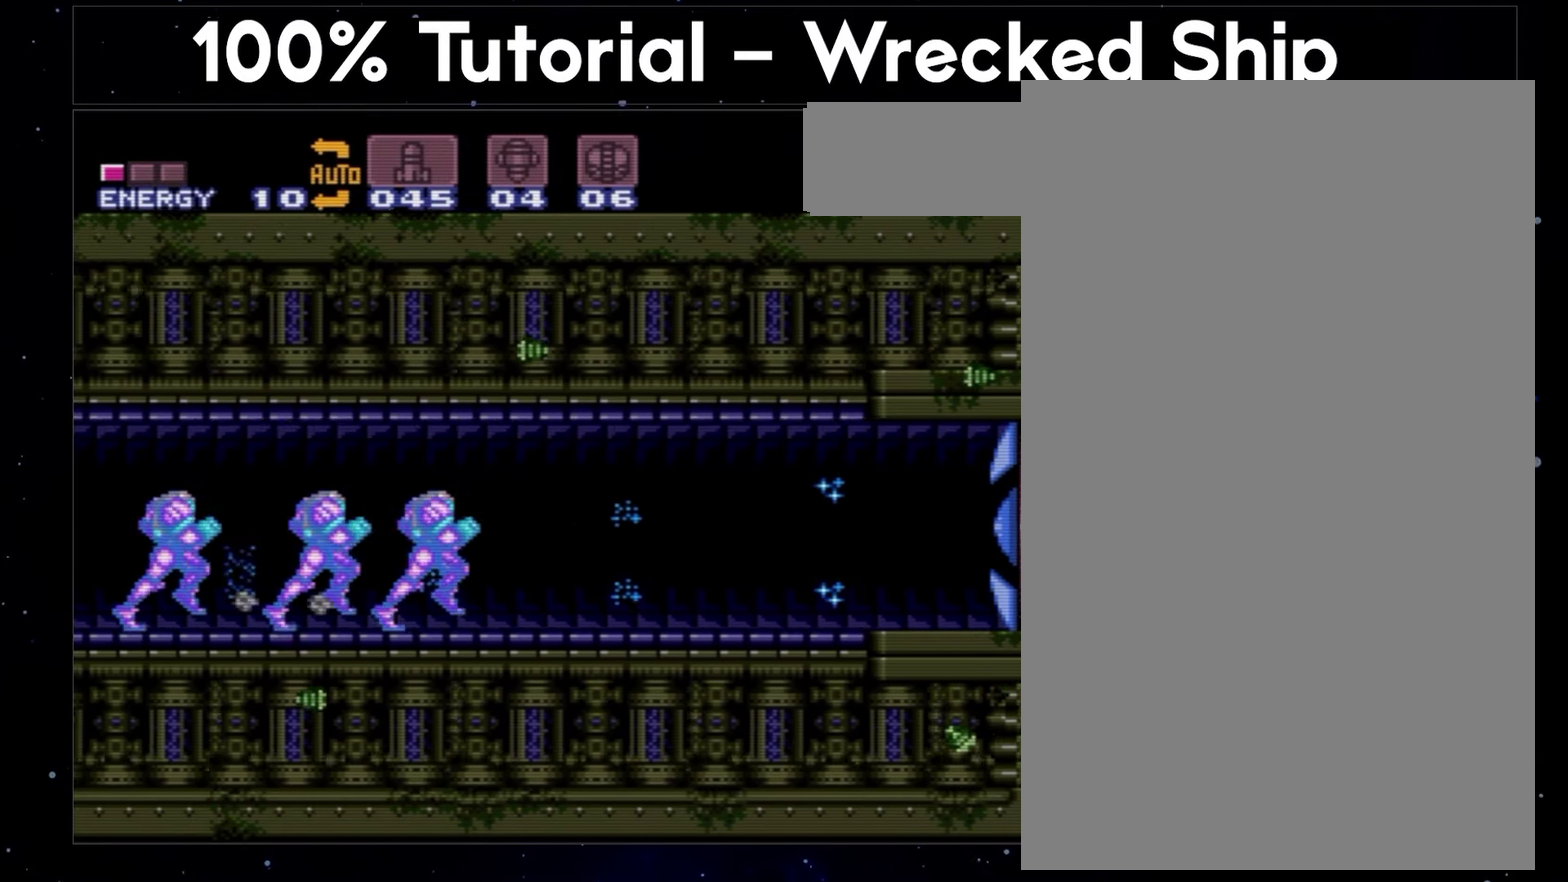
{"buttons": ["A", "DPAD_RIGHT"], "events": []}
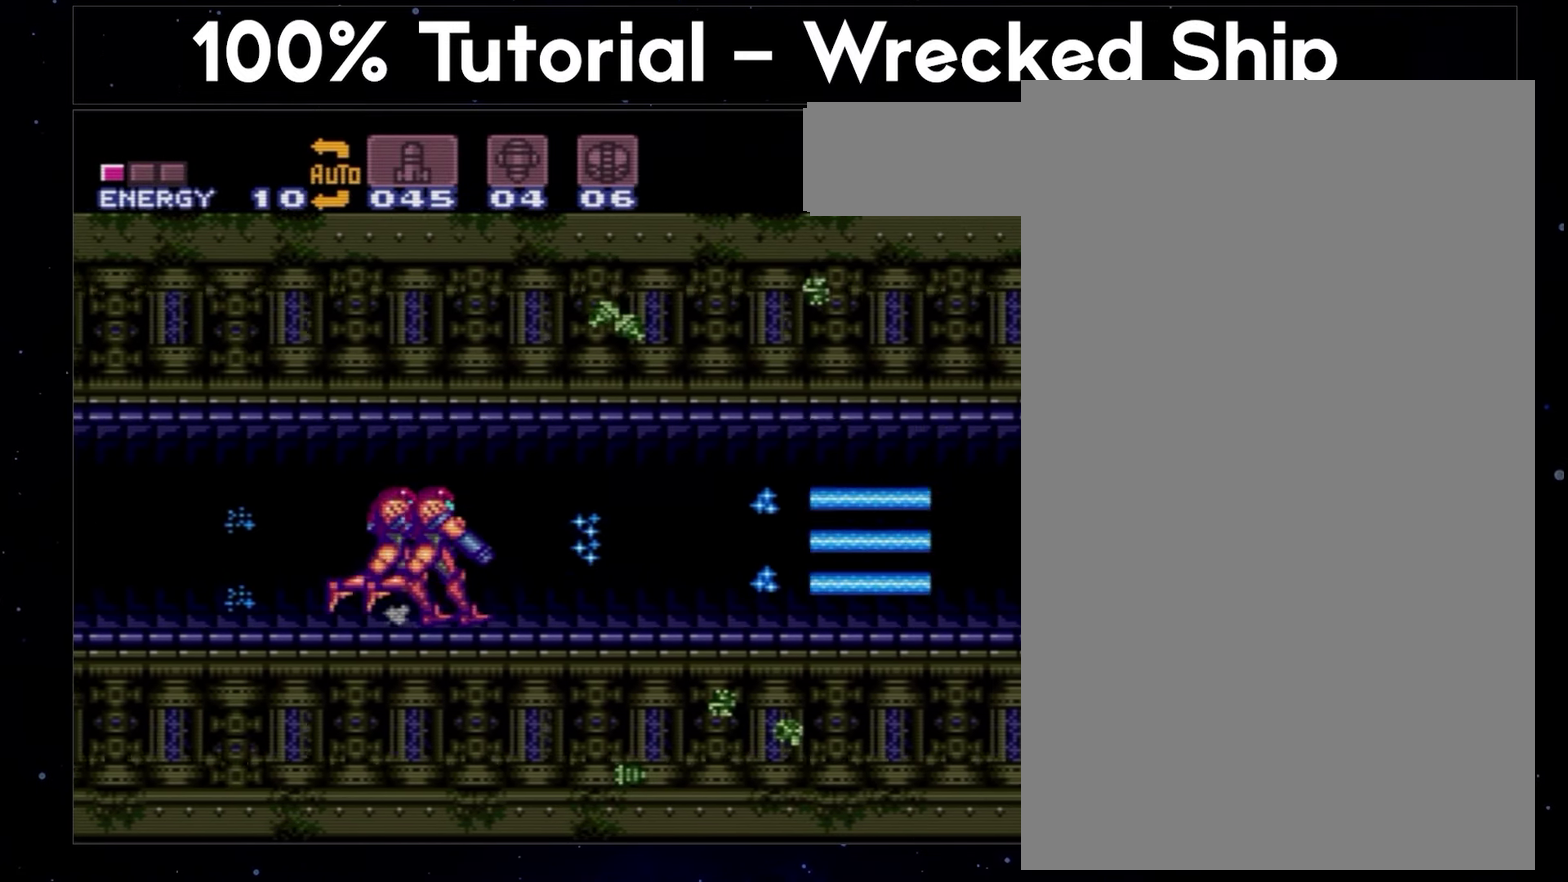
{"buttons": ["A", "DPAD_RIGHT"], "events": []}
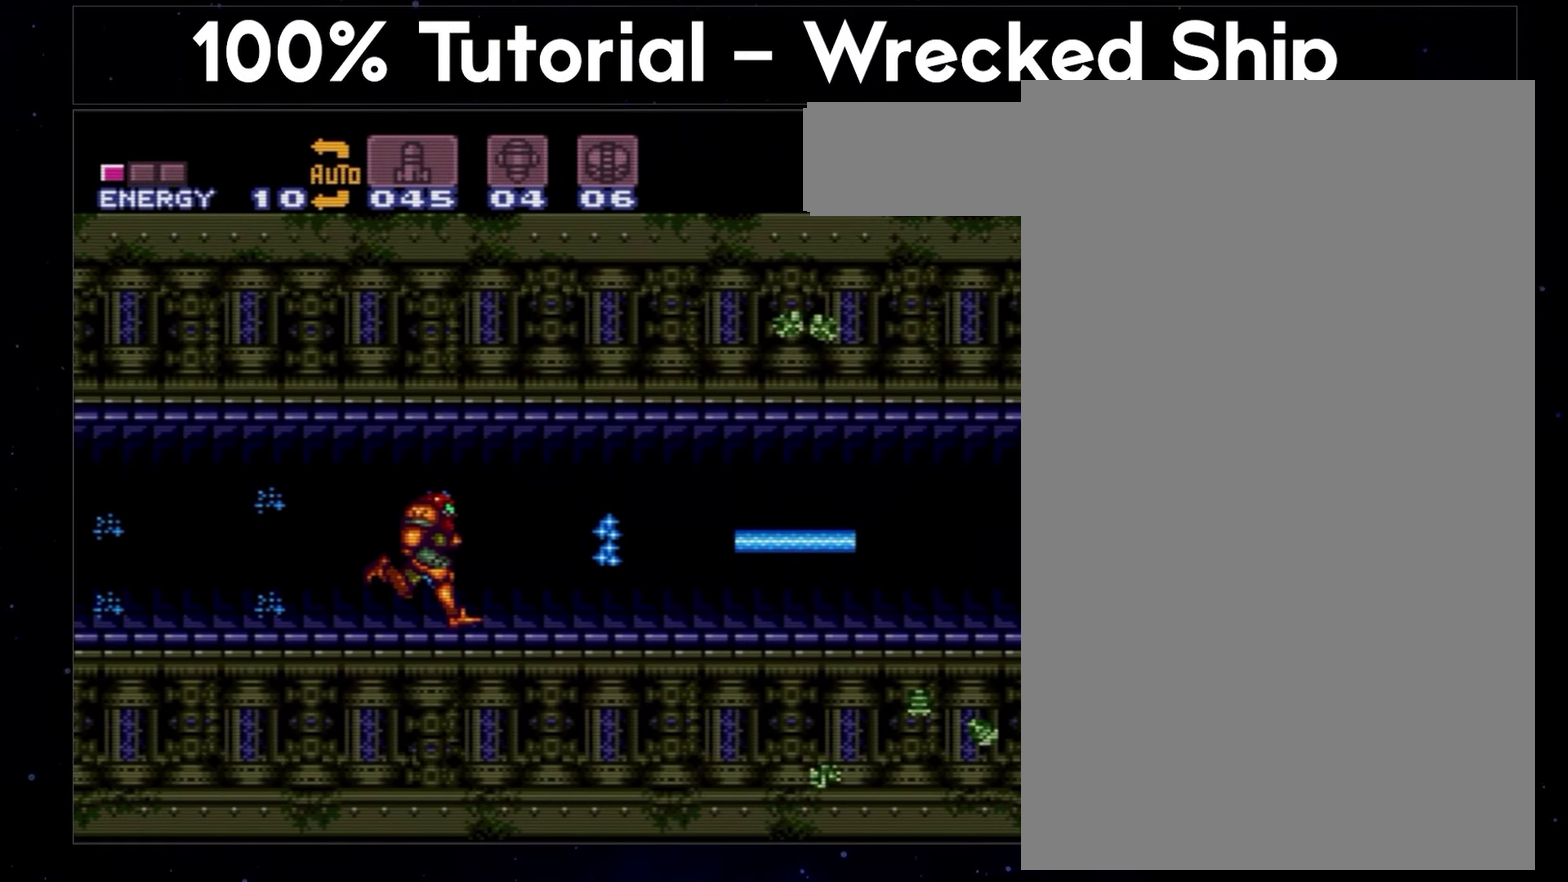
{"buttons": ["A", "DPAD_RIGHT"], "events": []}
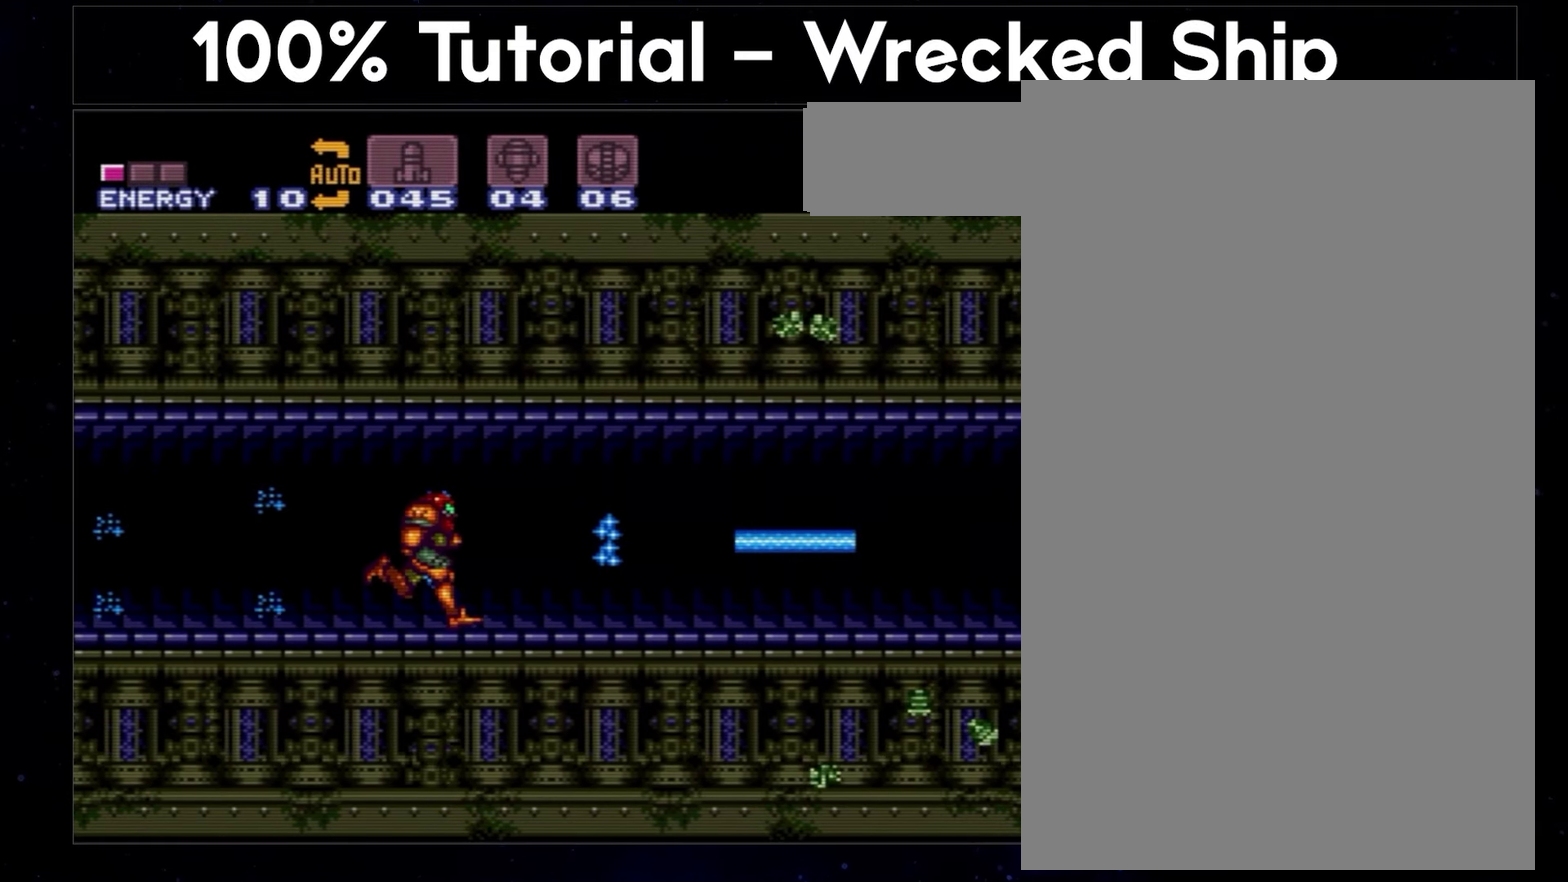
{"buttons": ["A", "DPAD_RIGHT"], "events": []}
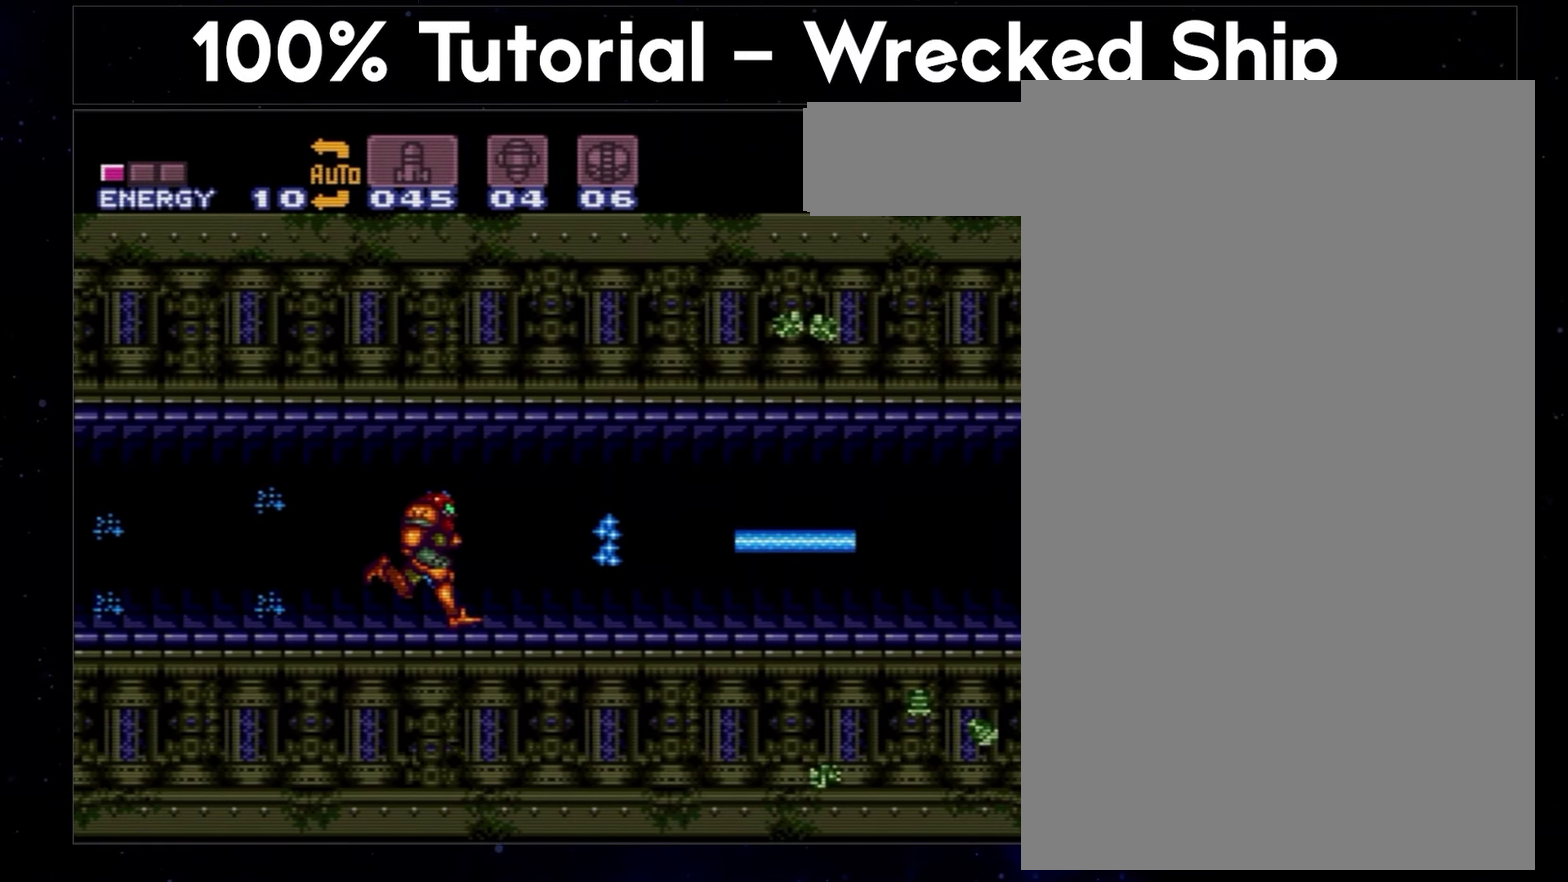
{"buttons": ["A", "DPAD_RIGHT"], "events": []}
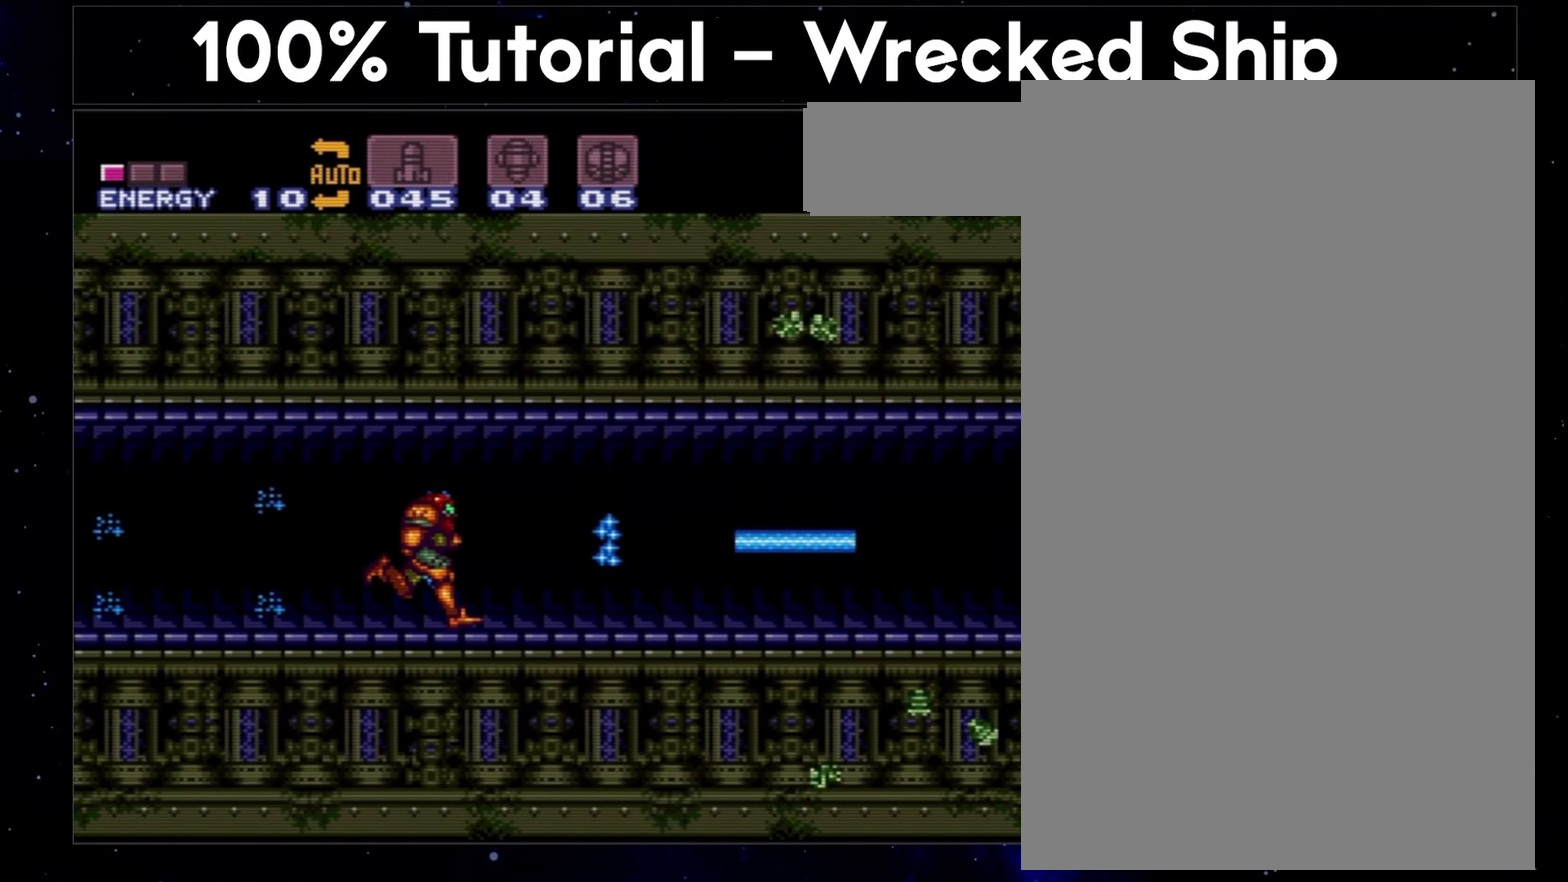
{"buttons": ["A", "DPAD_RIGHT"], "events": []}
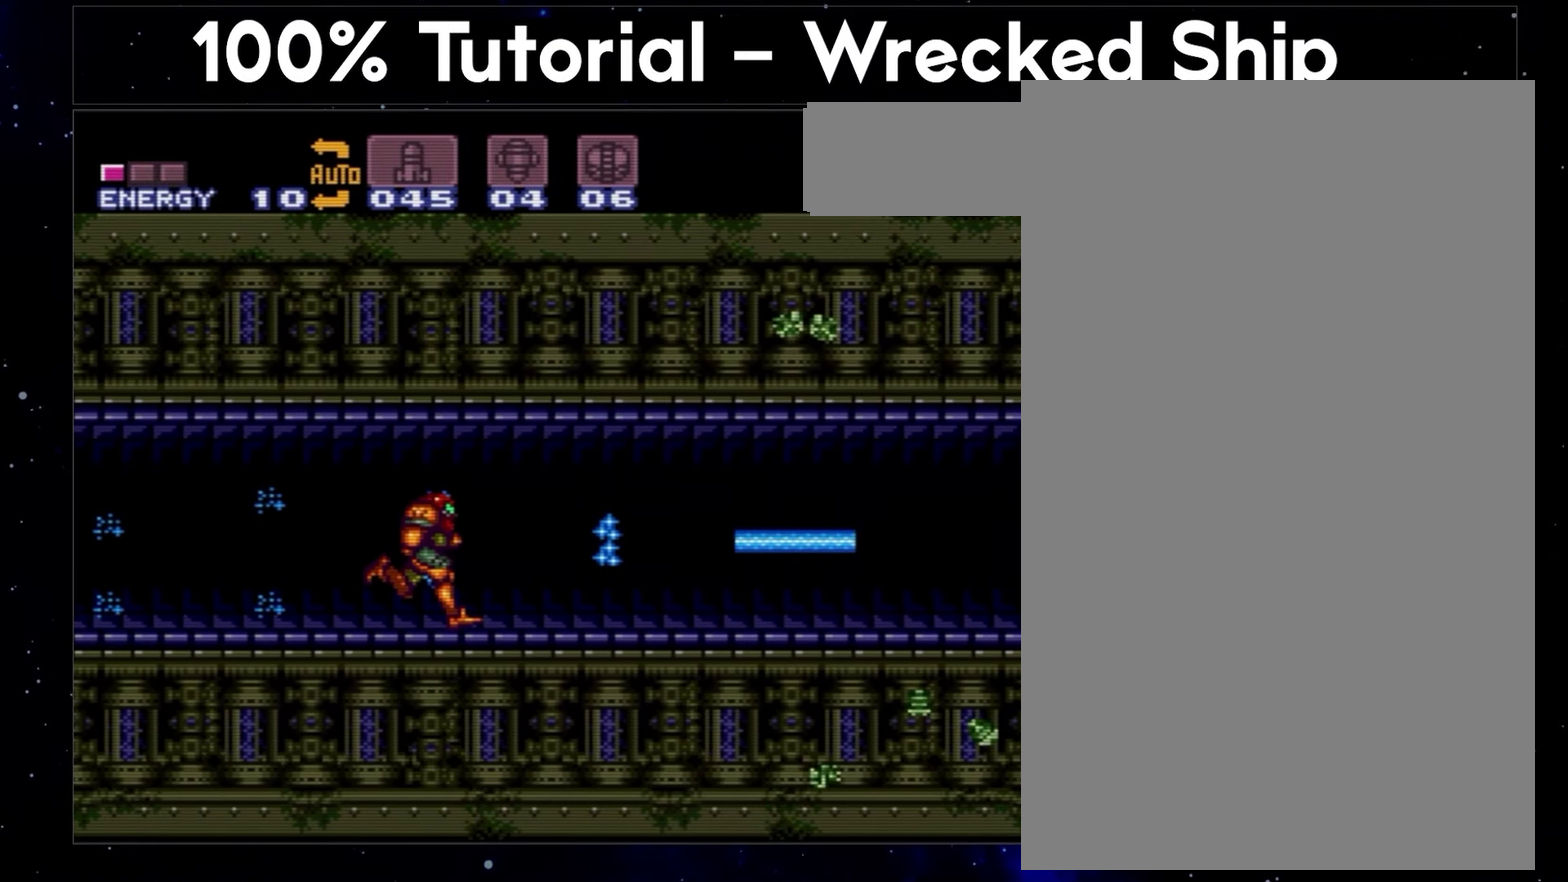
{"buttons": ["A", "DPAD_RIGHT"], "events": []}